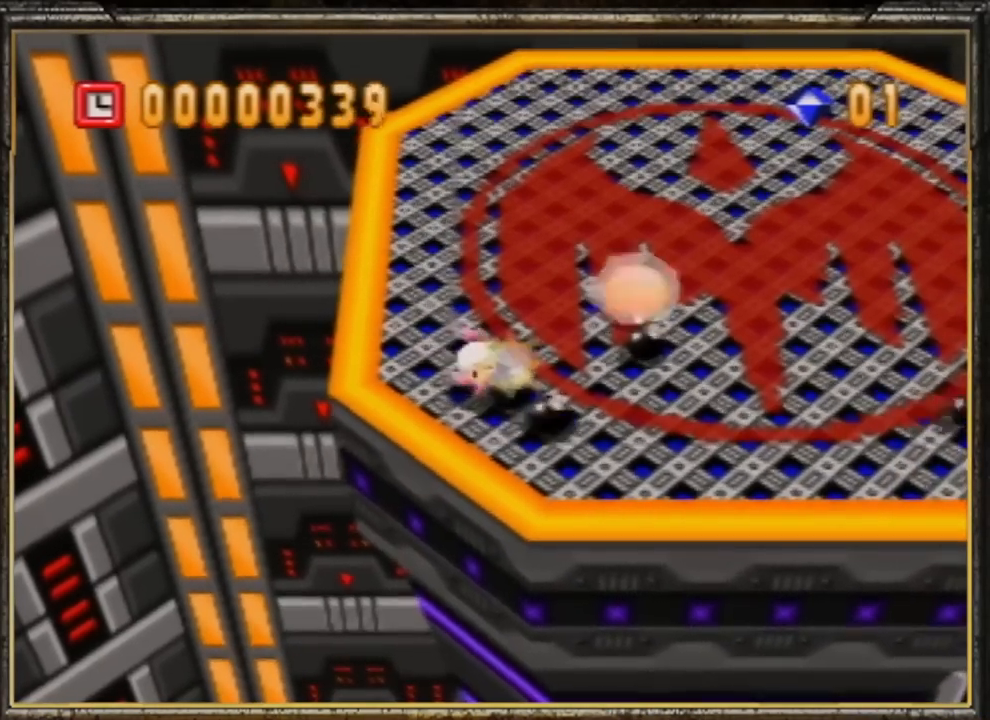
Gameplay with a controller (Nintendo layout); each line is a JSON object with the inputs held at the frame after it. "events" lists button and stick changes between this image and that frame as [ms after this image, input, new state], when the widget could be followed in between. Not read: L3 R3.
{"buttons": [], "left_stick": "down-right", "events": [[33, "B", "down"], [33, "left_stick", "down-right"], [133, "B", "up"]]}
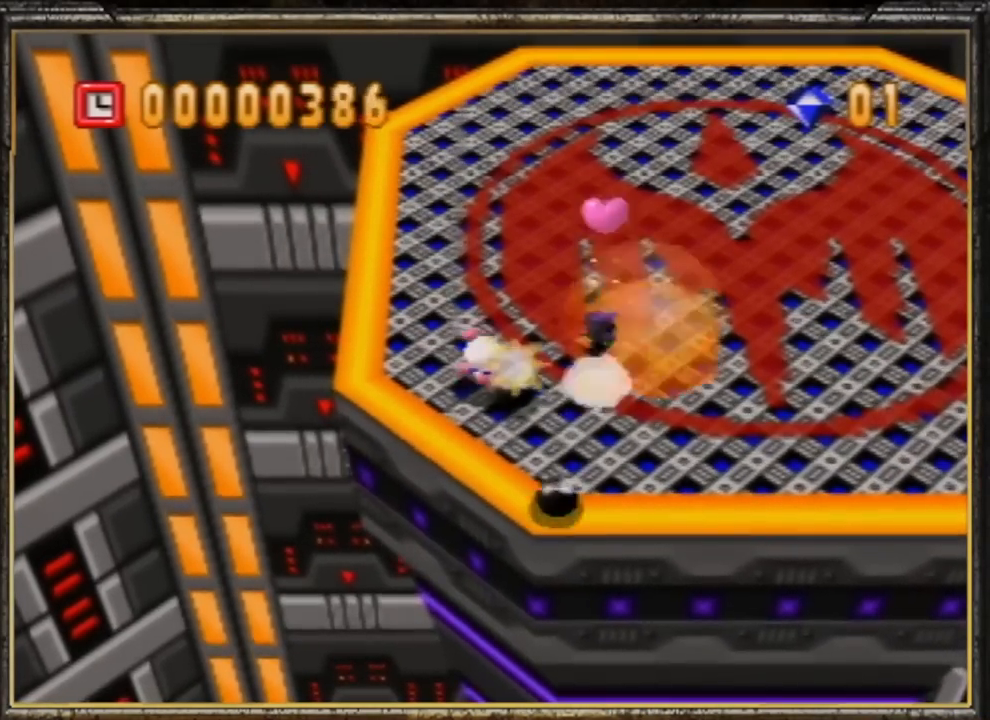
{"buttons": [], "left_stick": "up-right", "events": [[67, "left_stick", "up-left"], [433, "left_stick", "up-right"]]}
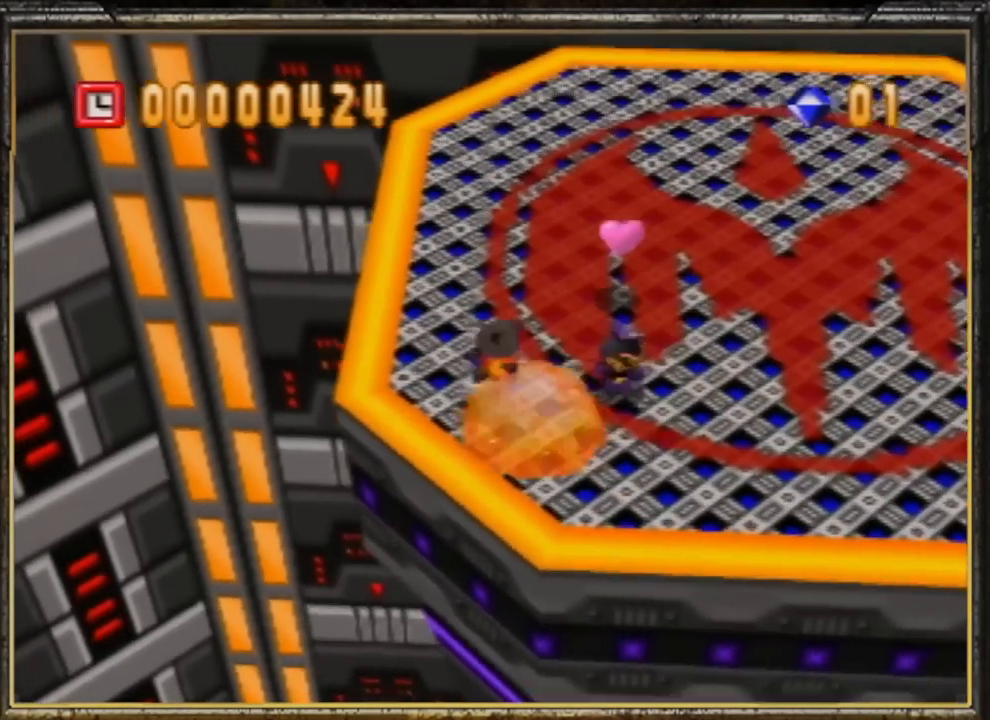
{"buttons": [], "left_stick": "up-right", "events": [[133, "left_stick", "up"], [367, "left_stick", "up-right"]]}
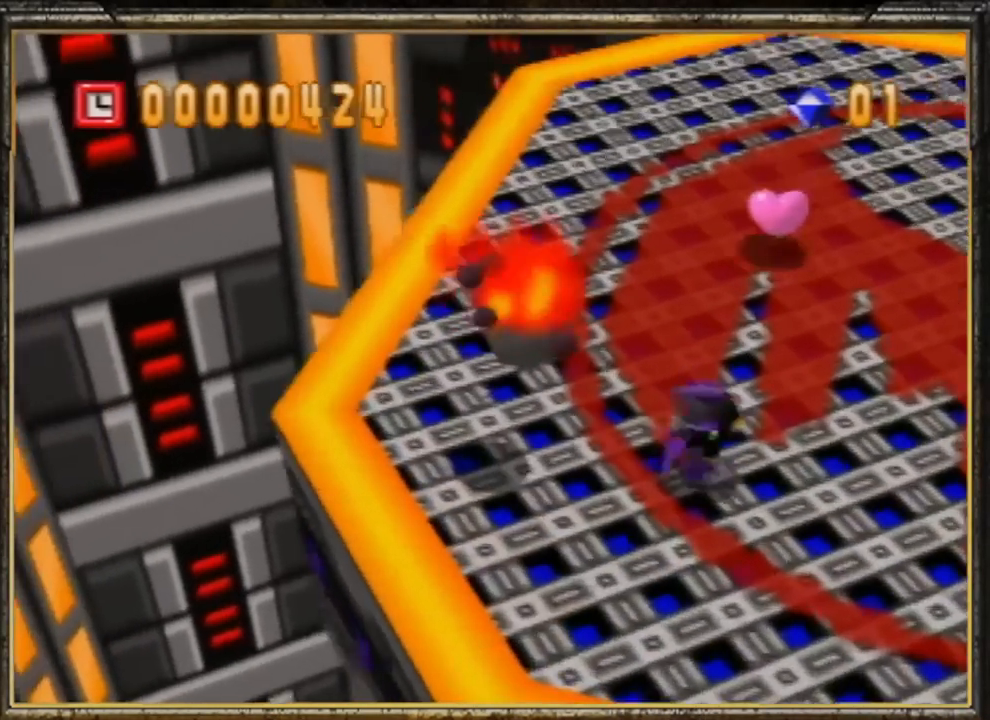
{"buttons": [], "left_stick": "center", "events": [[400, "left_stick", "center"]]}
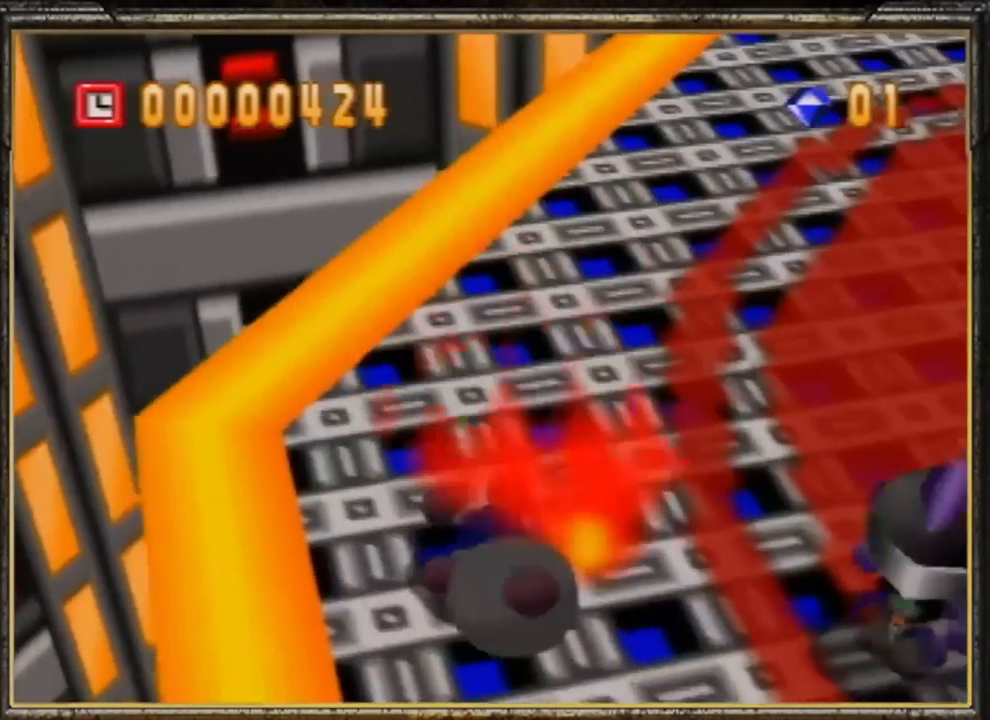
{"buttons": [], "left_stick": "center", "events": []}
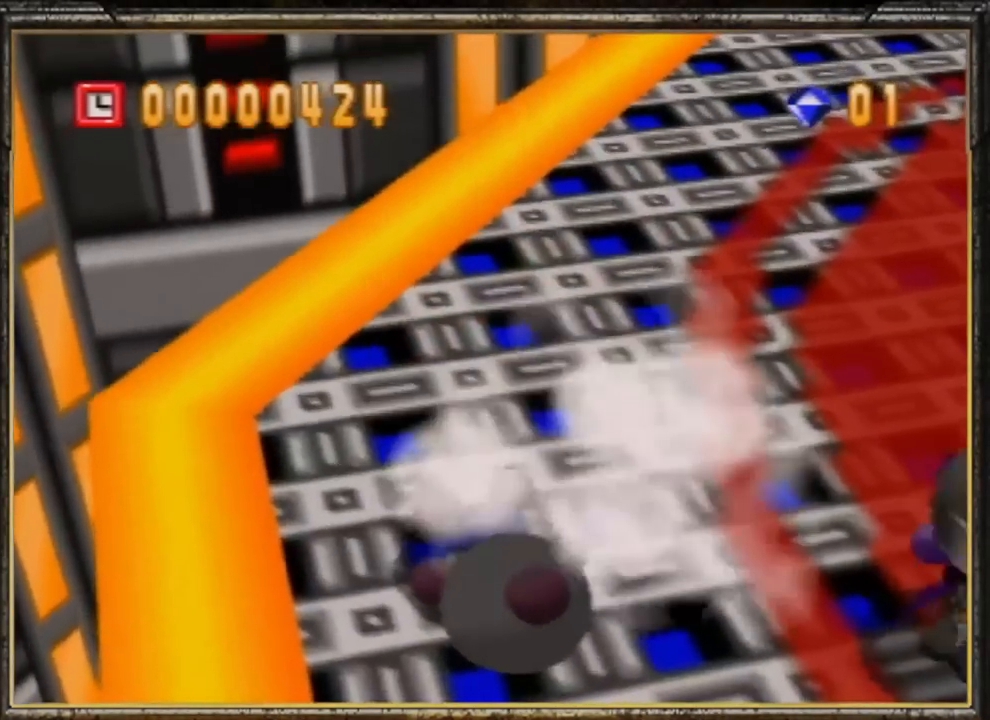
{"buttons": [], "left_stick": "center", "events": [[117, "left_stick", "left"], [200, "left_stick", "center"]]}
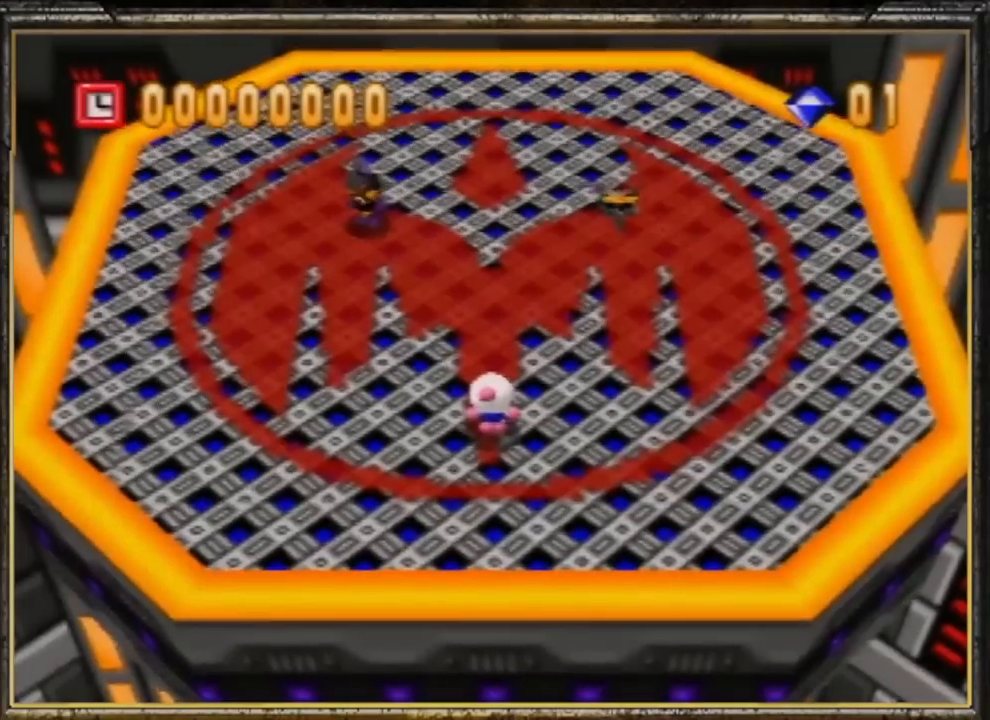
{"buttons": [], "left_stick": "left", "events": [[167, "left_stick", "left"]]}
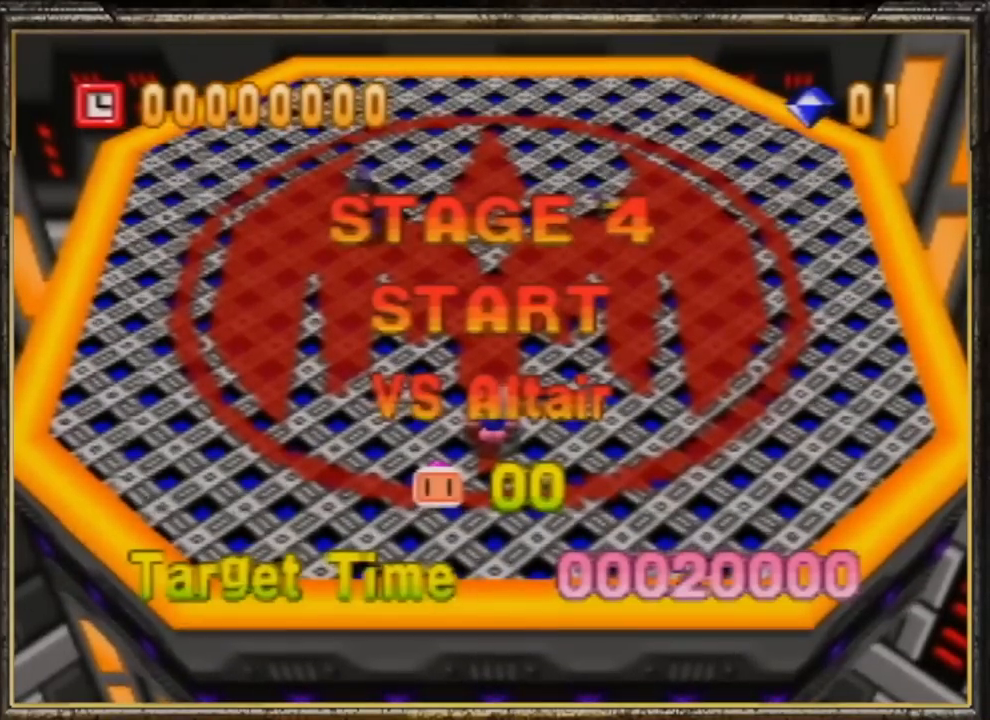
{"buttons": [], "left_stick": "center", "events": [[300, "left_stick", "center"]]}
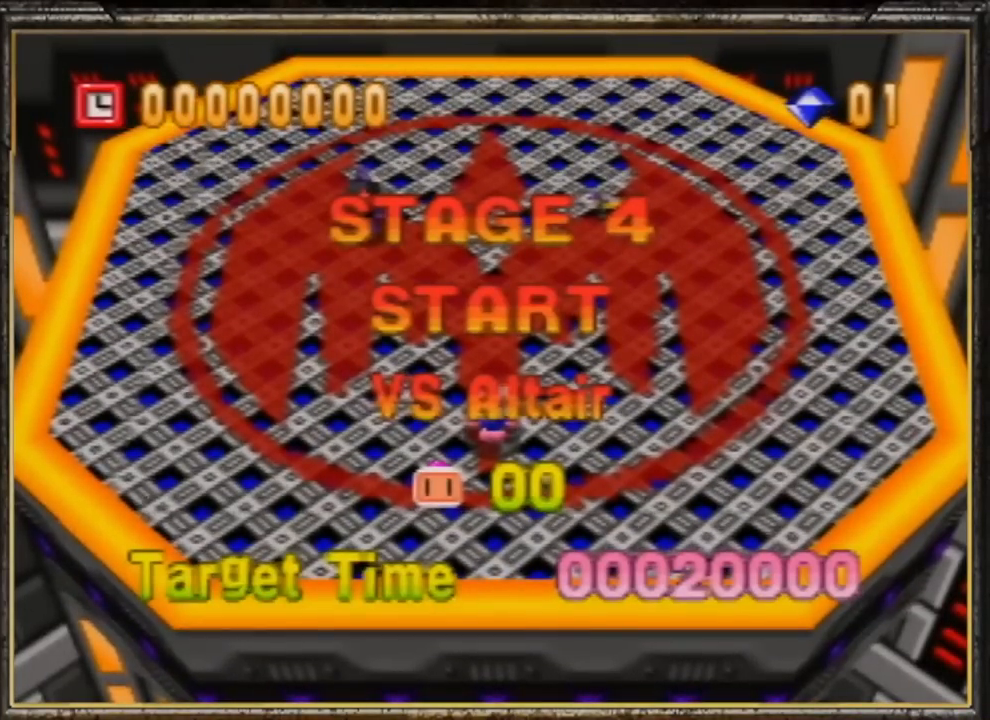
{"buttons": [], "left_stick": "down-left", "events": [[200, "left_stick", "left"], [400, "left_stick", "down-left"]]}
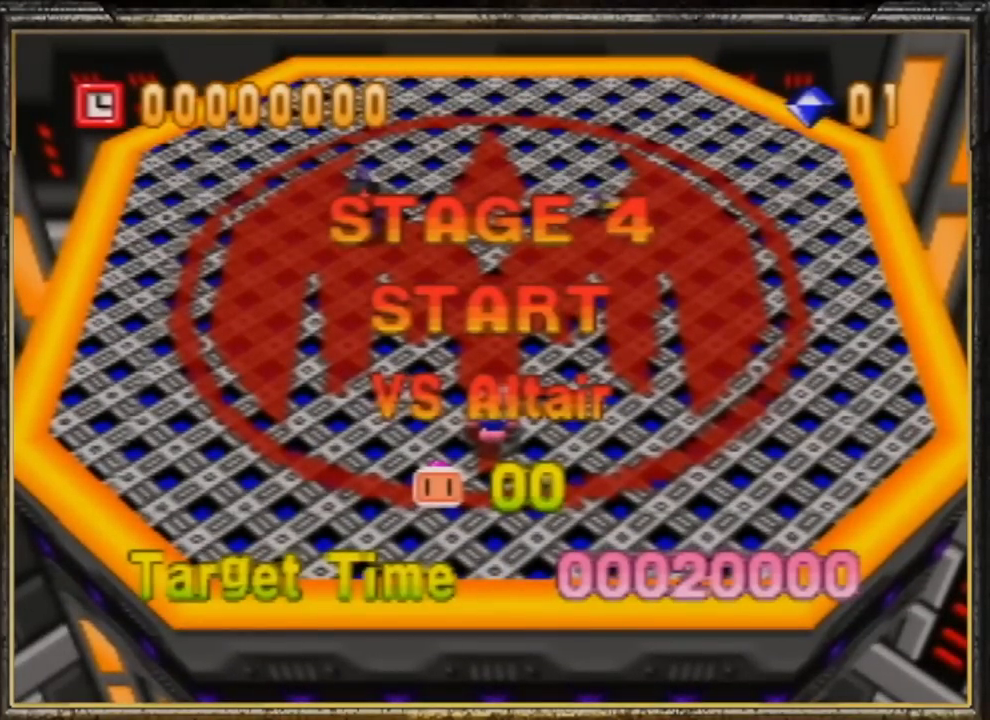
{"buttons": [], "left_stick": "left", "events": [[67, "left_stick", "left"]]}
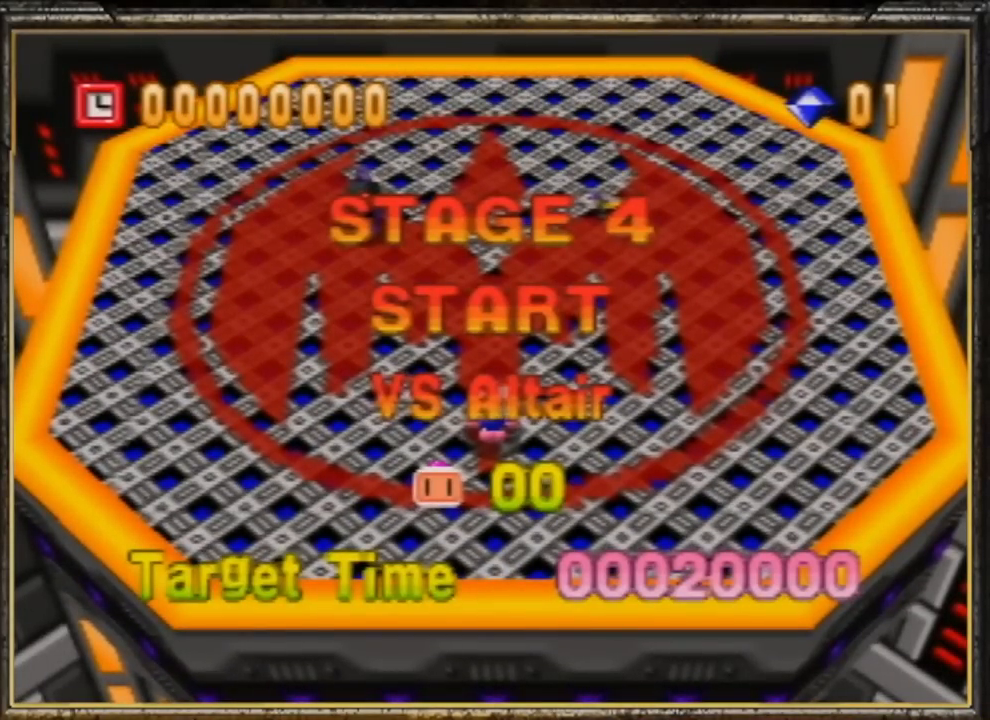
{"buttons": [], "left_stick": "left", "events": []}
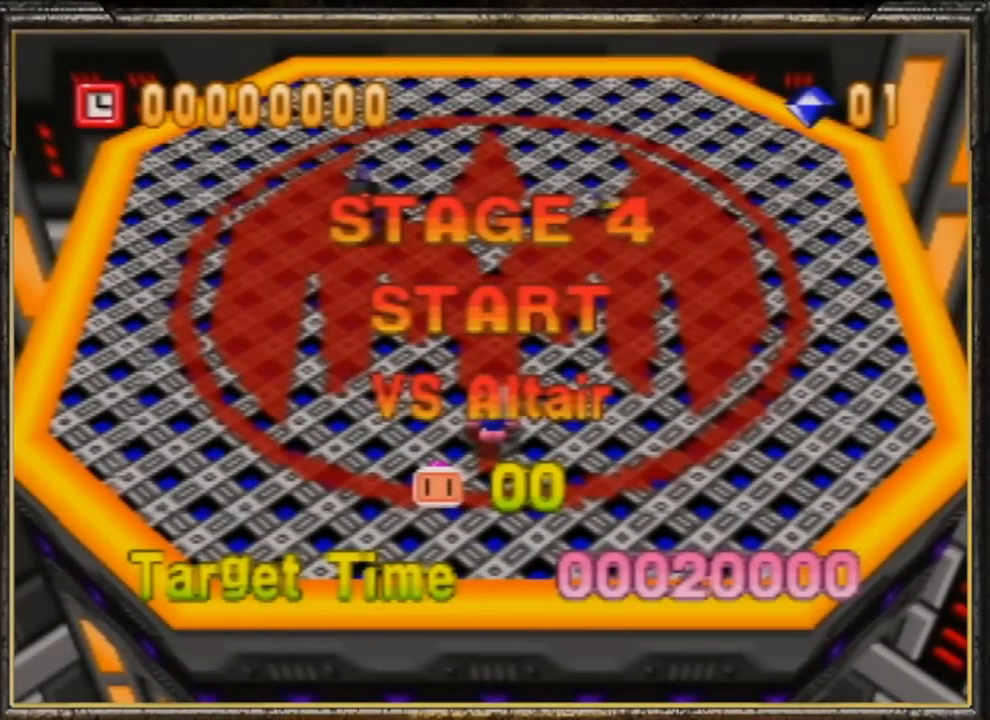
{"buttons": [], "left_stick": "left", "events": [[267, "left_stick", "right"], [483, "left_stick", "left"]]}
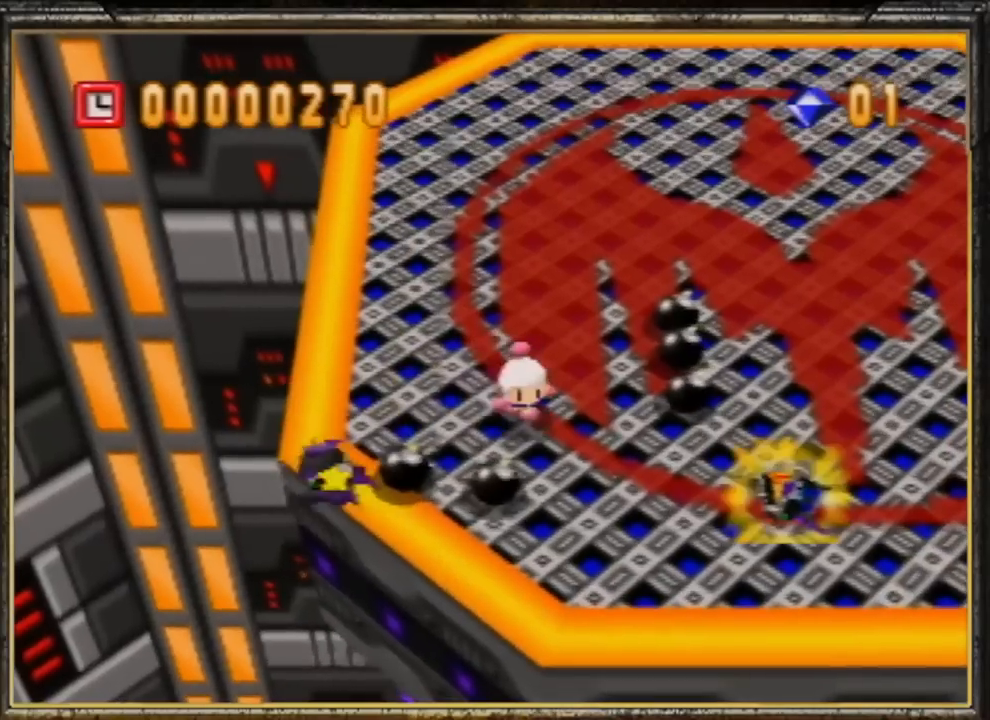
{"buttons": [], "left_stick": "up", "events": [[450, "left_stick", "up"]]}
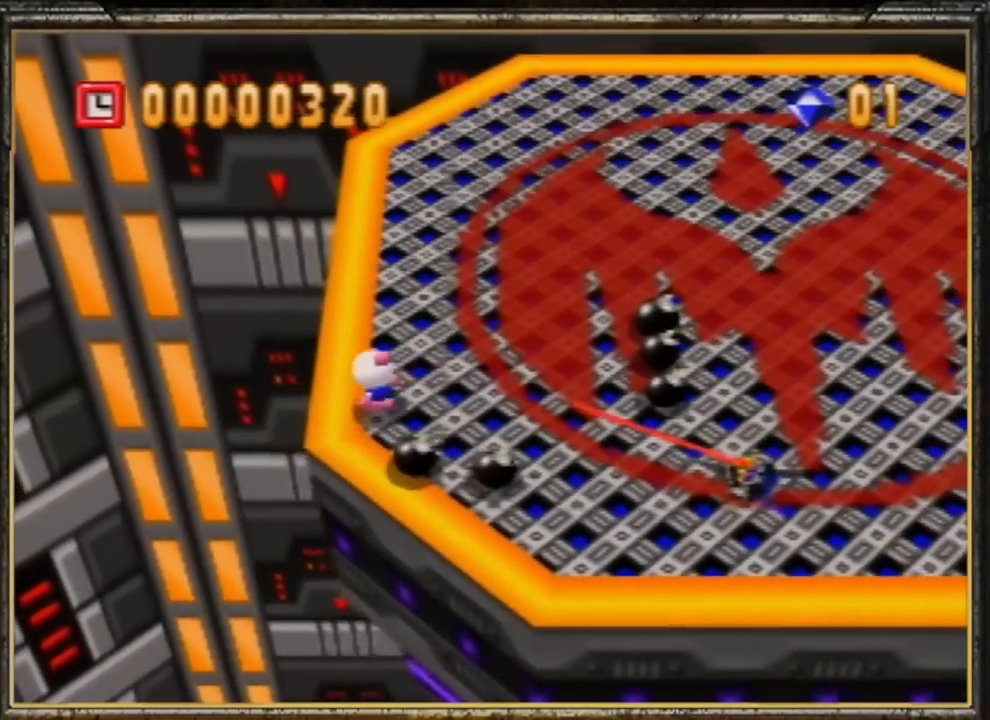
{"buttons": [], "left_stick": "up", "events": []}
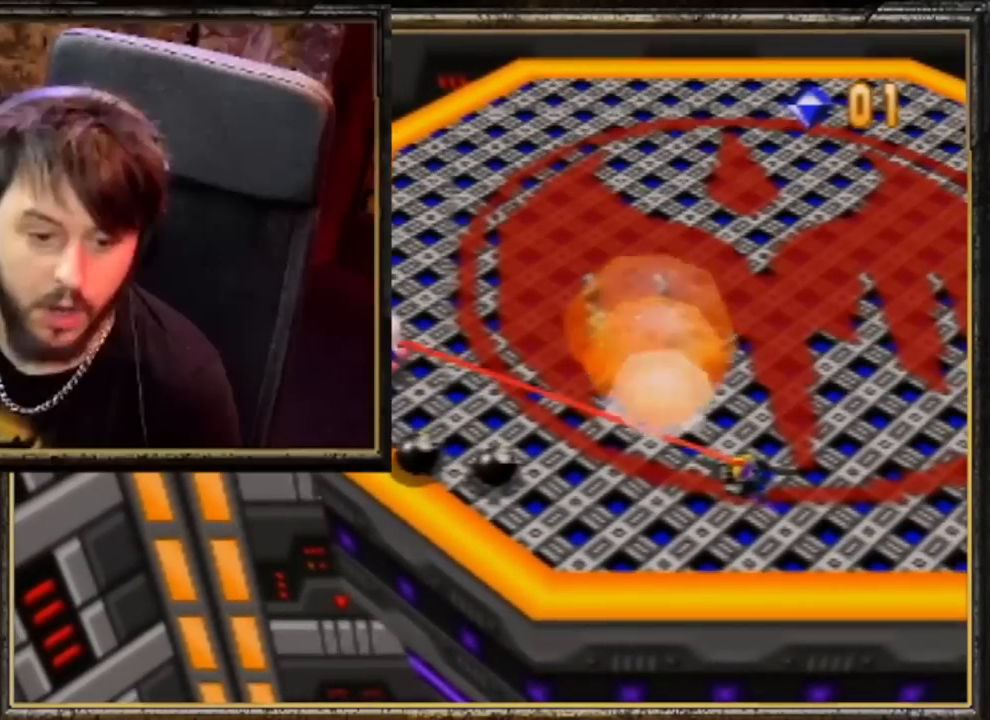
{"buttons": [], "left_stick": "up-left", "events": [[450, "left_stick", "up-left"]]}
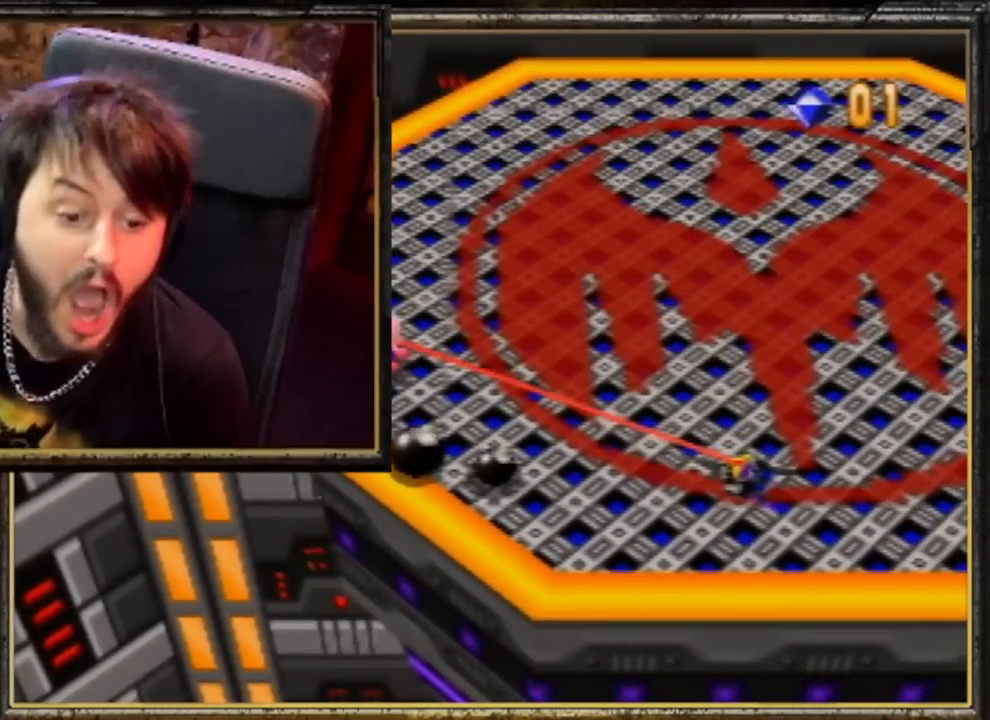
{"buttons": [], "left_stick": "left", "events": [[117, "left_stick", "left"]]}
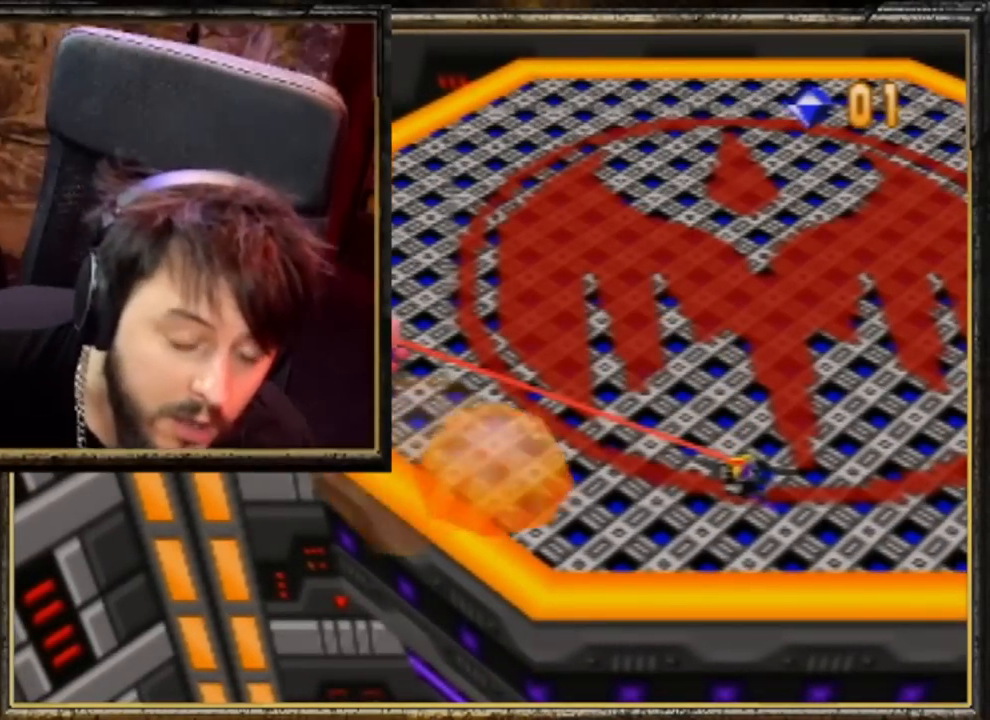
{"buttons": [], "left_stick": "center", "events": [[183, "left_stick", "center"]]}